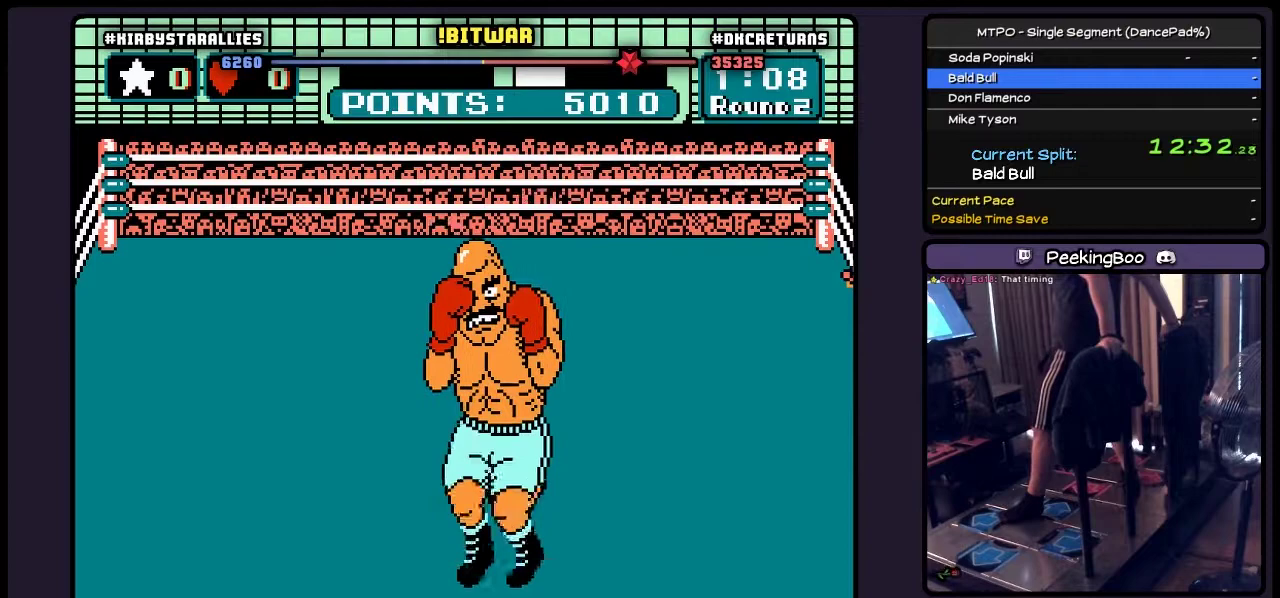
Gameplay with a controller (Nintendo layout); each line is a JSON object with the inputs held at the frame after it. "events" lists button and stick changes between this image and that frame as [ms after this image, input, new state], when the widget could be followed in between. Not read: L3 R3 START.
{"buttons": ["DPAD_RIGHT"], "events": [[233, "DPAD_RIGHT", "down"]]}
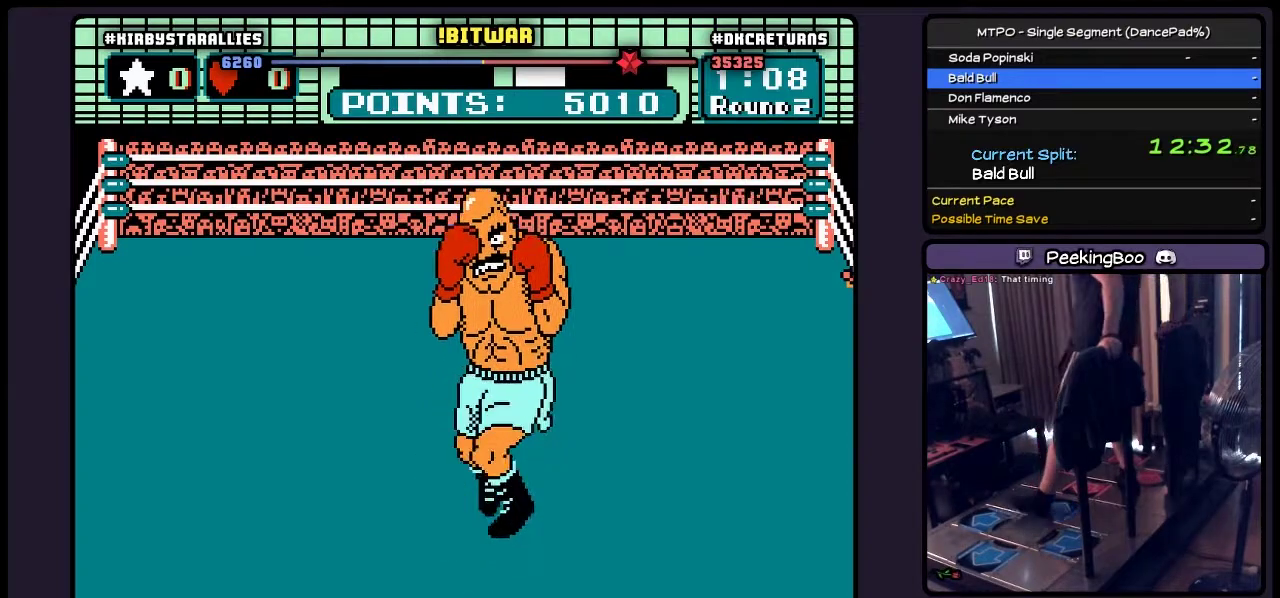
{"buttons": ["A"], "events": [[17, "DPAD_RIGHT", "up"], [350, "A", "down"]]}
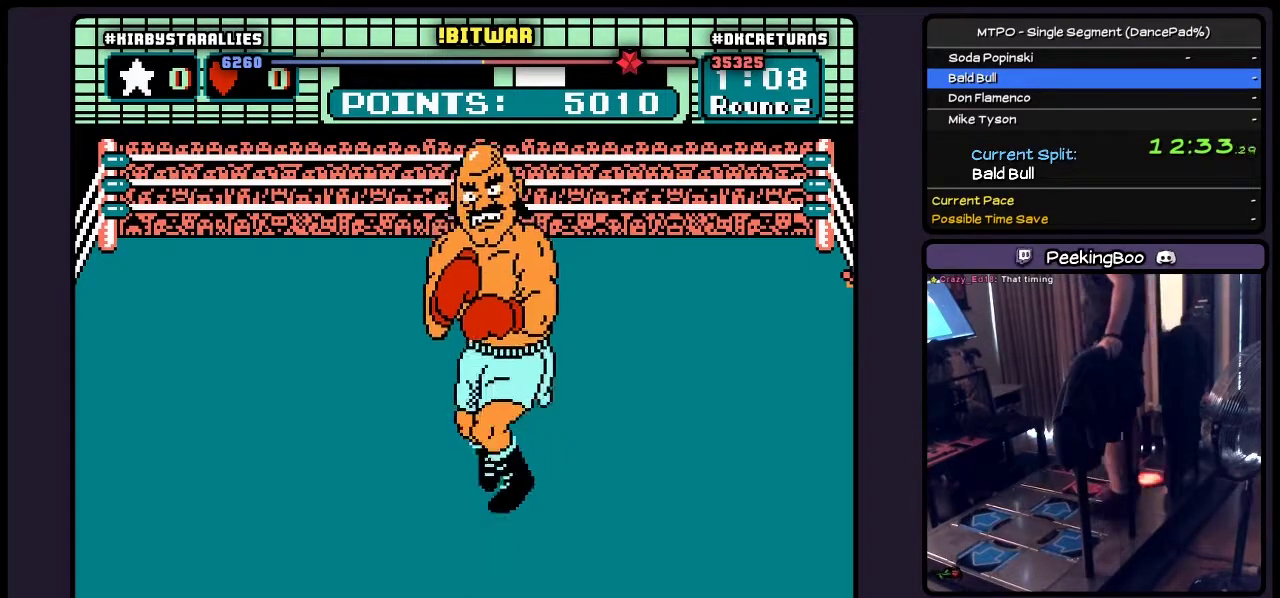
{"buttons": [], "events": [[183, "A", "up"]]}
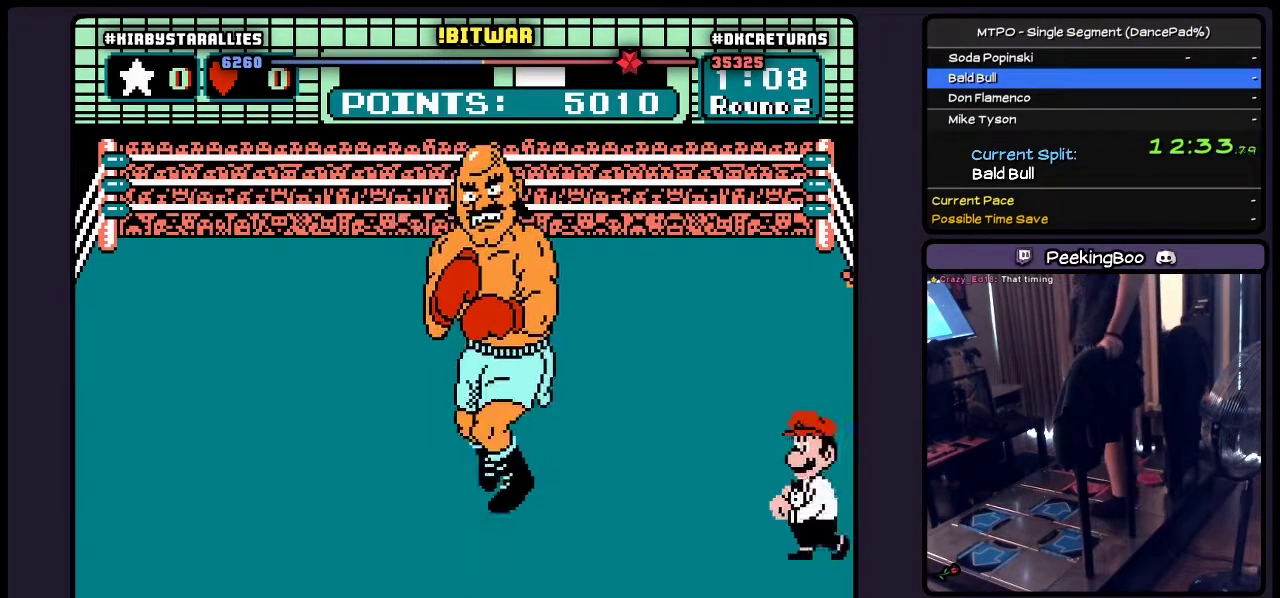
{"buttons": [], "events": []}
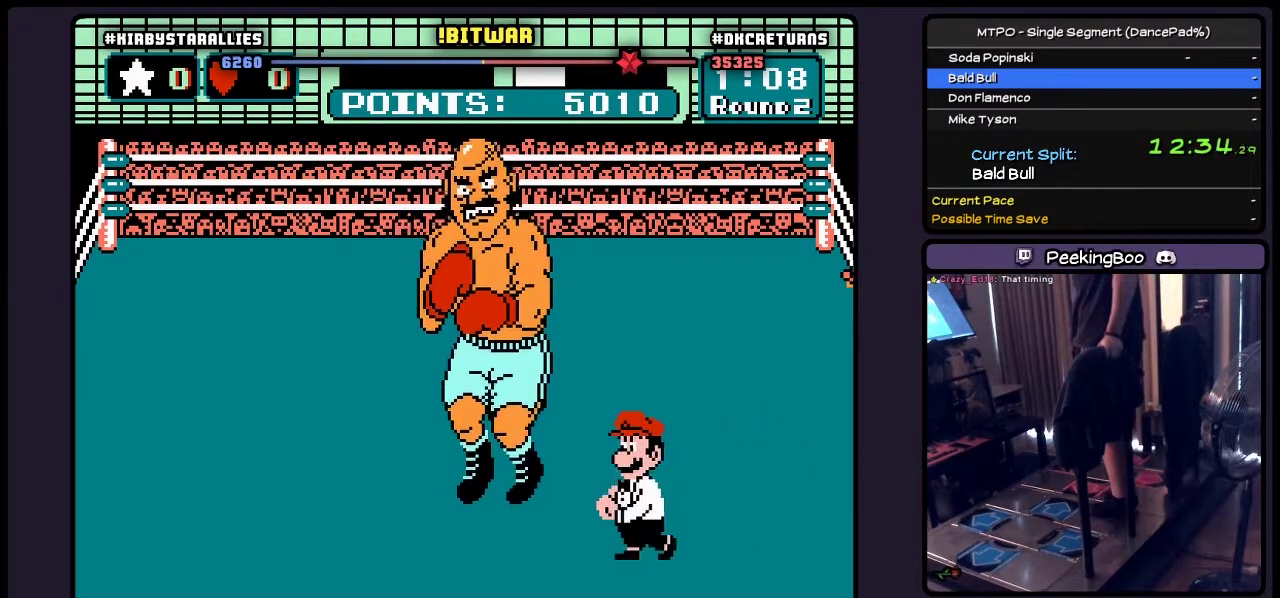
{"buttons": [], "events": []}
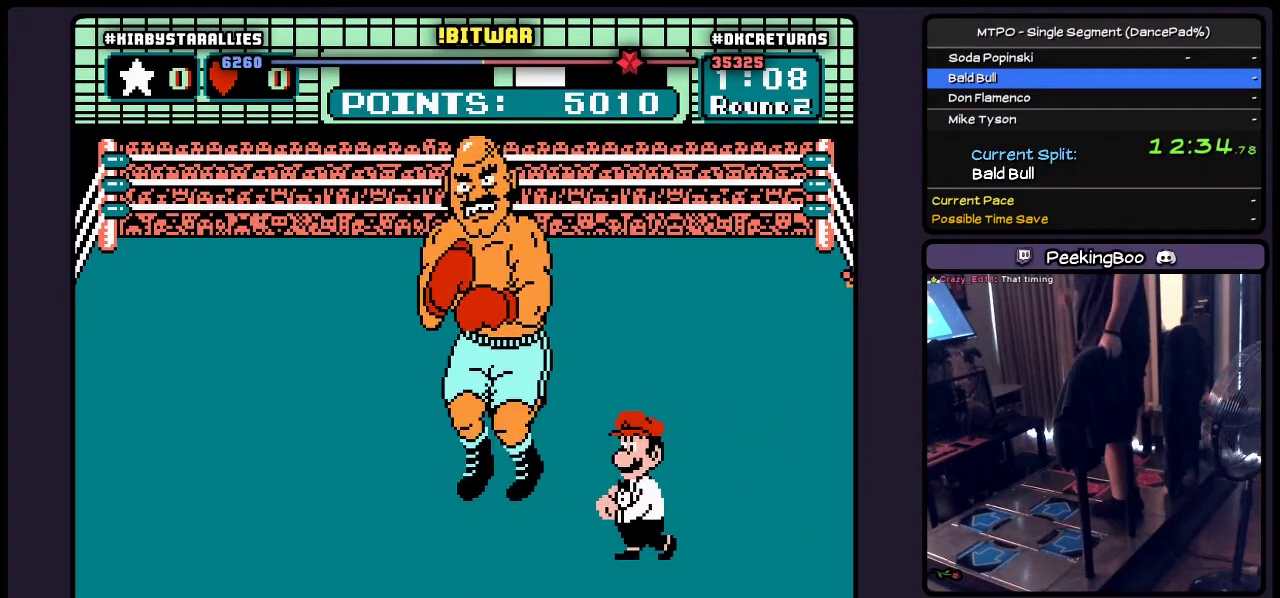
{"buttons": [], "events": []}
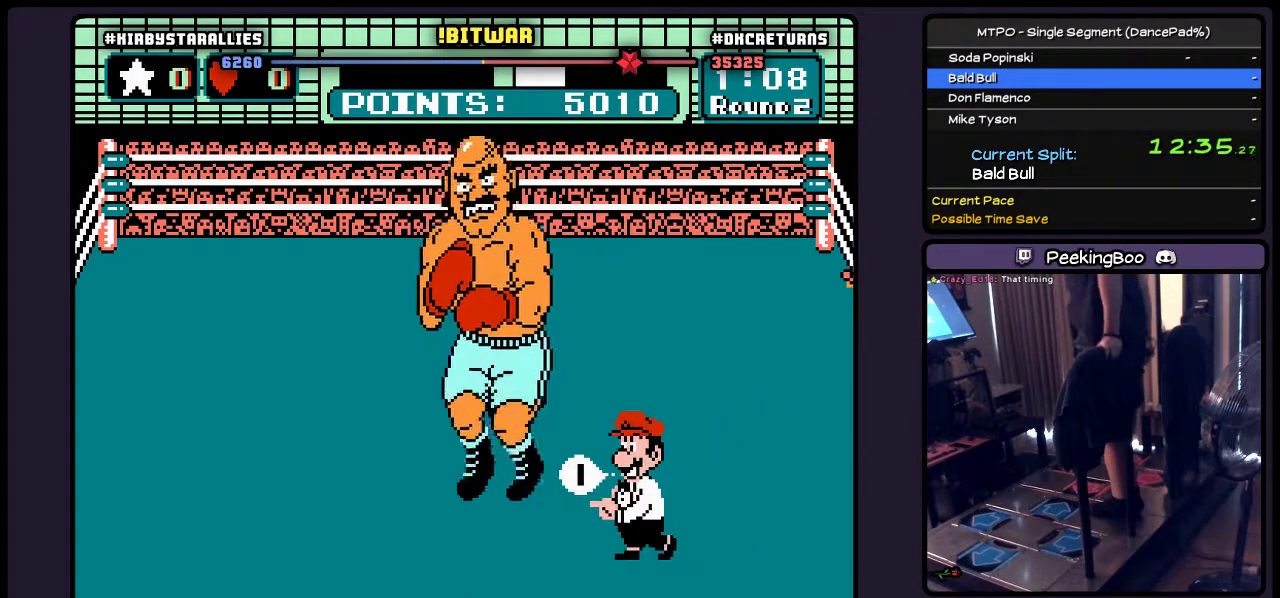
{"buttons": [], "events": []}
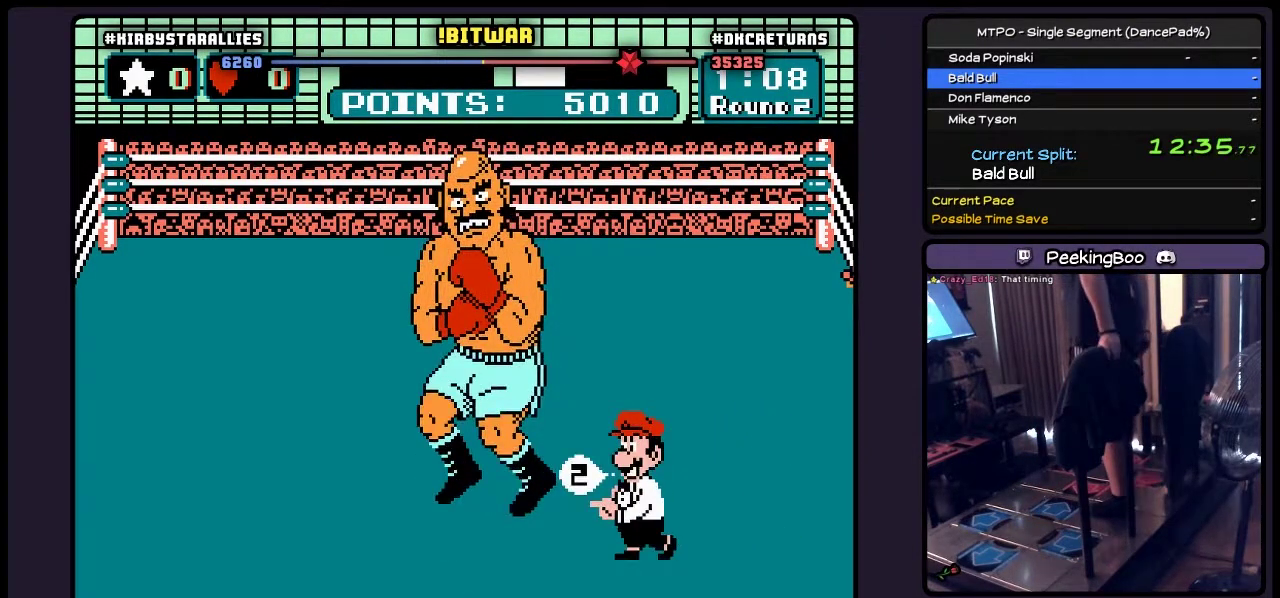
{"buttons": ["A"], "events": [[350, "A", "down"]]}
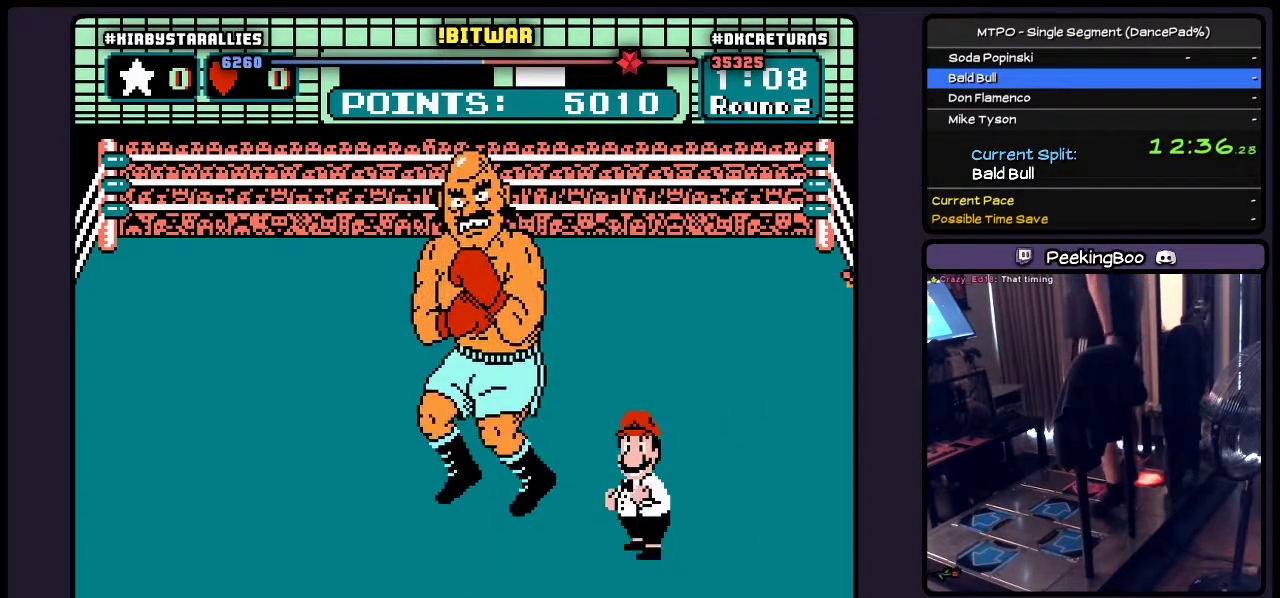
{"buttons": ["A"], "events": []}
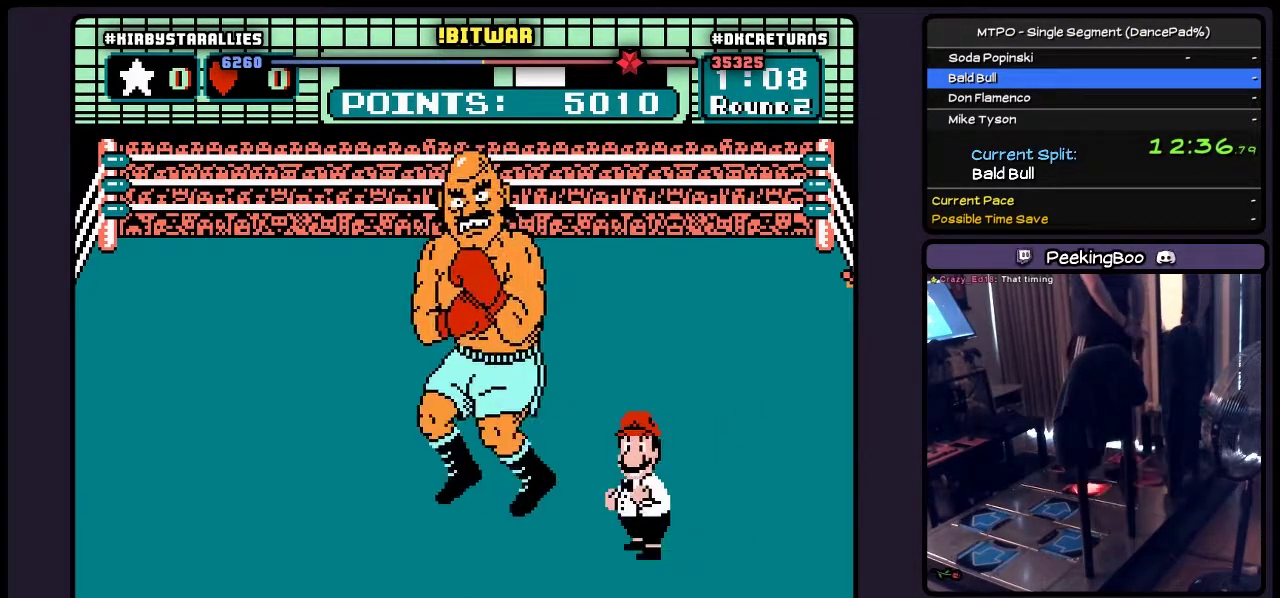
{"buttons": ["A", "B"], "events": [[17, "A", "up"], [183, "B", "down"], [350, "A", "down"]]}
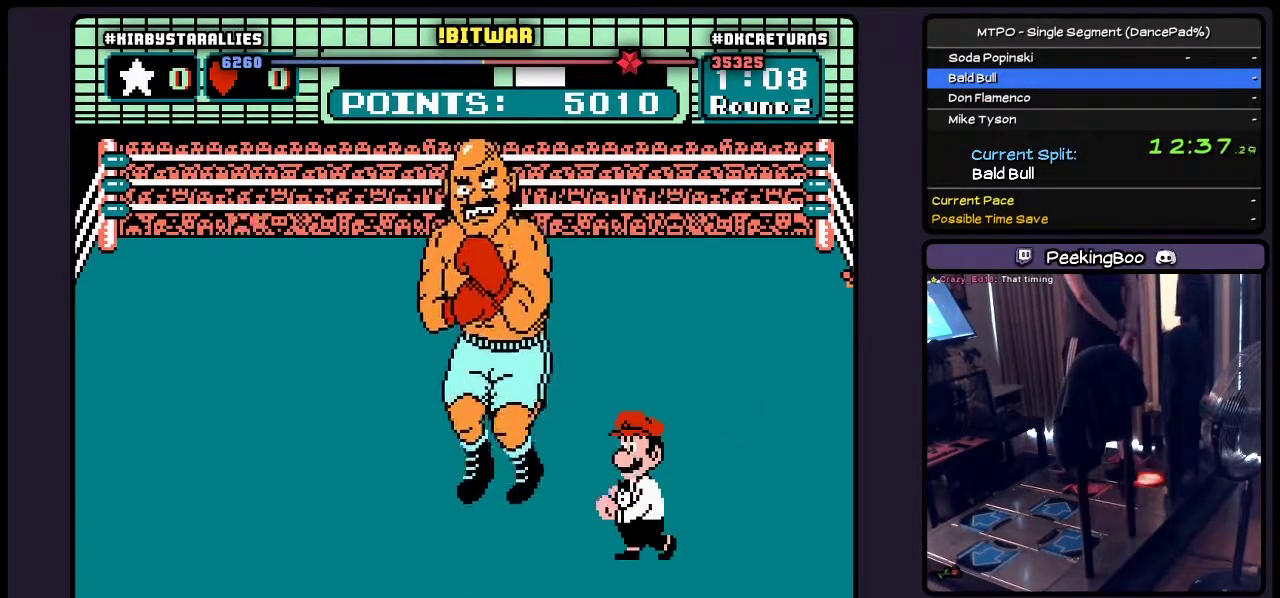
{"buttons": ["A", "B"], "events": [[17, "B", "up"], [100, "B", "down"], [183, "A", "up"], [350, "A", "down"], [400, "A", "up"], [483, "A", "down"]]}
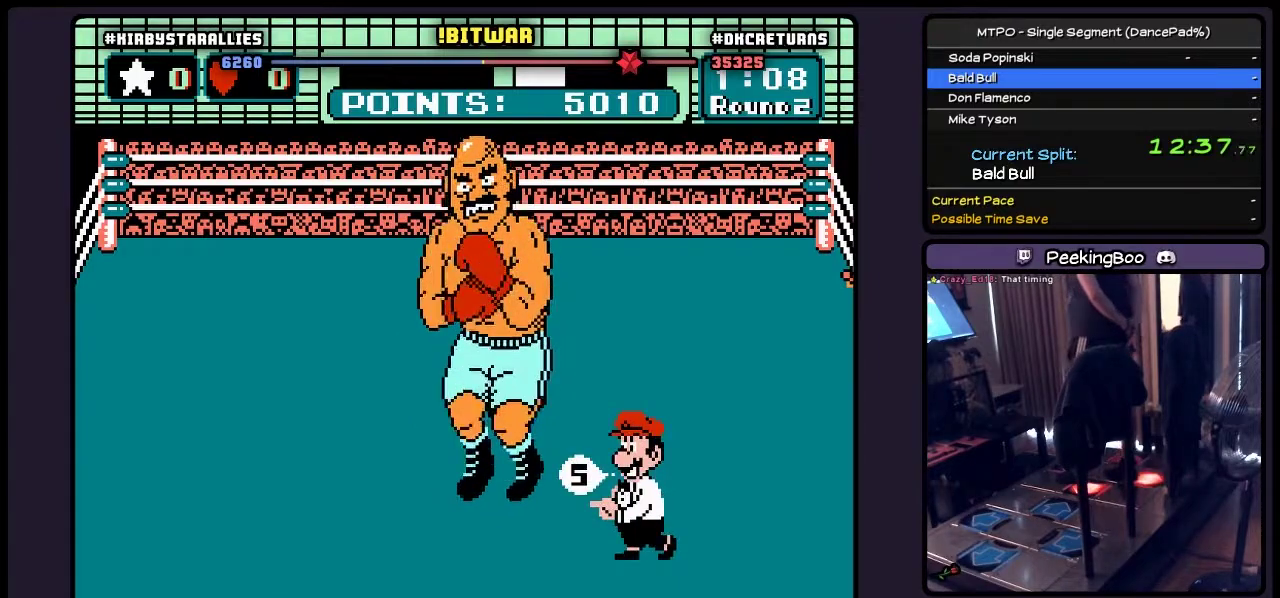
{"buttons": ["A"], "events": [[100, "B", "up"]]}
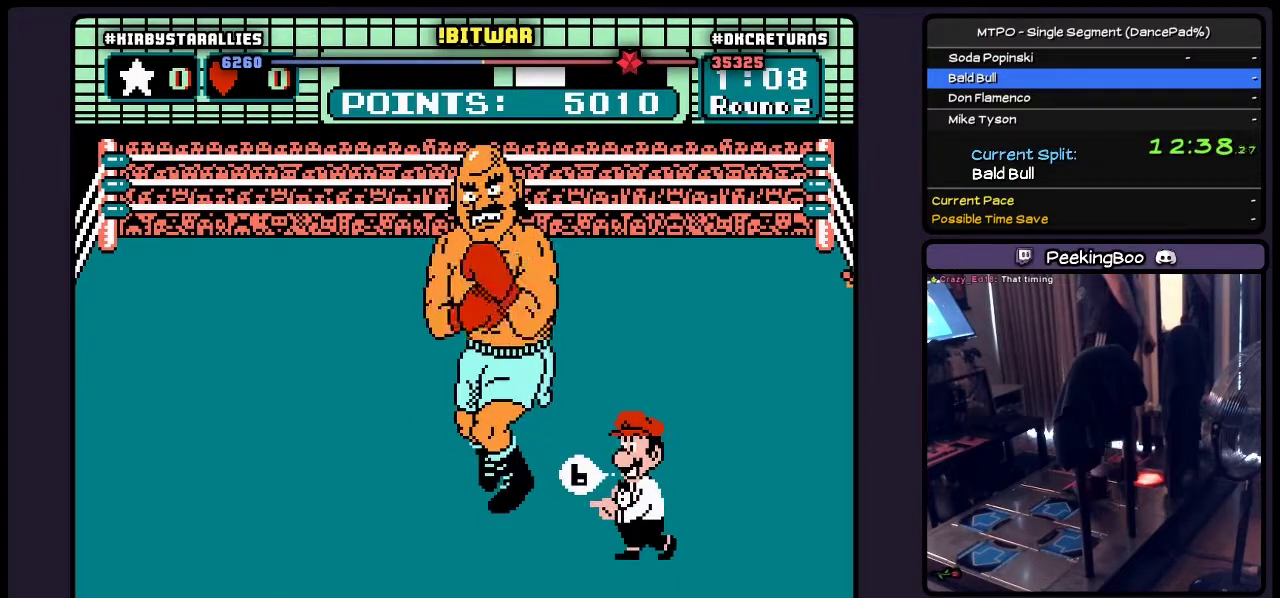
{"buttons": ["A"], "events": []}
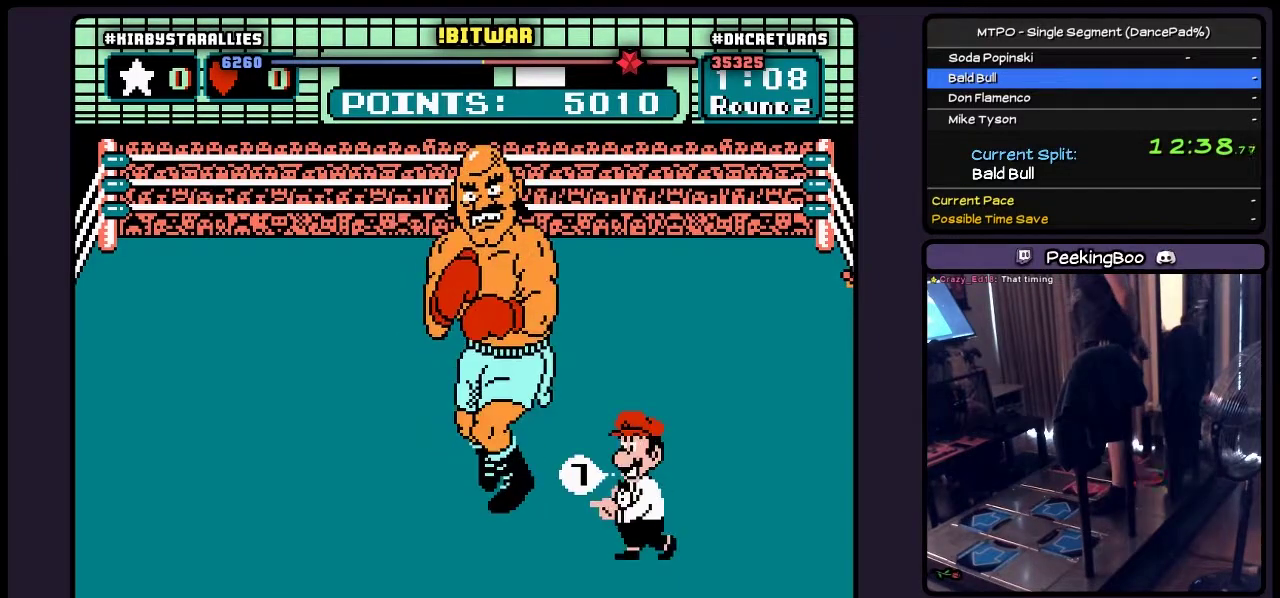
{"buttons": [], "events": [[17, "A", "up"]]}